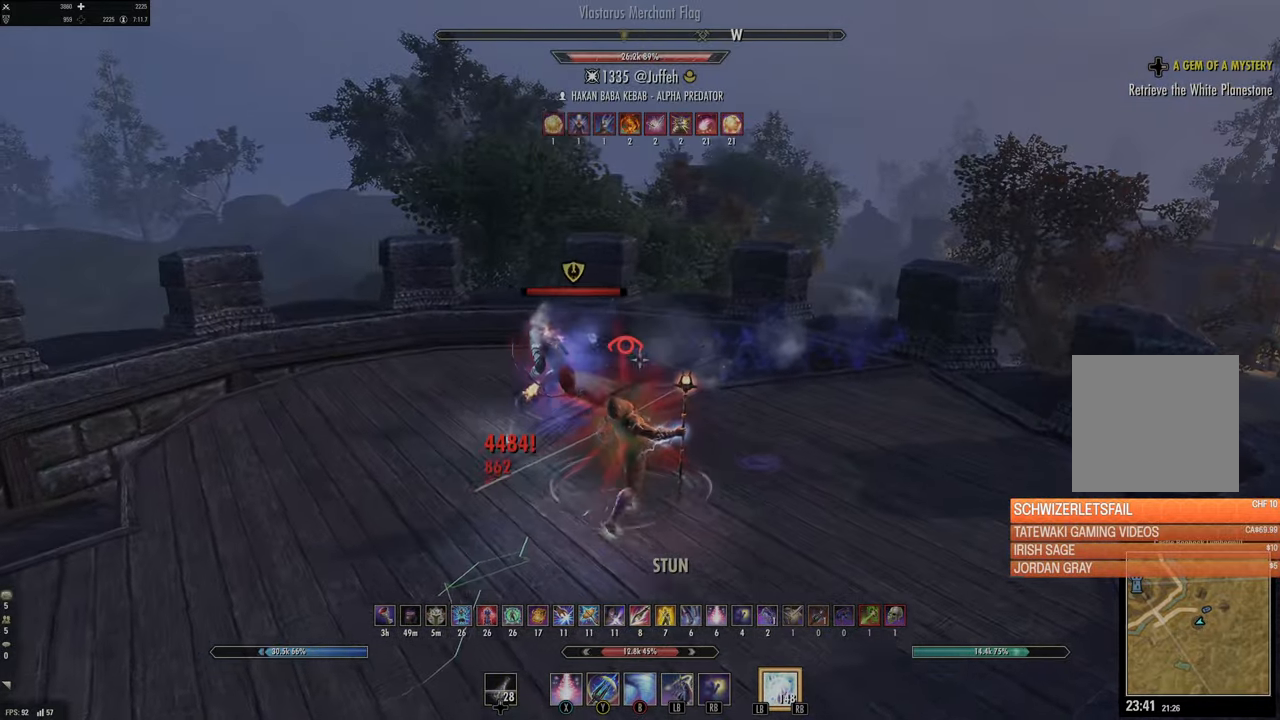
Gameplay with a controller (Xbox layout); each line is a JSON object with the inputs held at the frame after it. "events" lists button and stick changes between this image and that frame as [ms after this image, input, new state], when the widget could be followed in between.
{"buttons": ["L2"], "left_stick": "left", "right_stick": "center", "events": [[33, "R2", "down"], [133, "left_stick", "left"], [167, "R2", "up"], [167, "right_stick", "center"], [233, "X", "down"], [333, "X", "up"], [383, "L2", "down"], [433, "A", "down"], [500, "A", "up"]]}
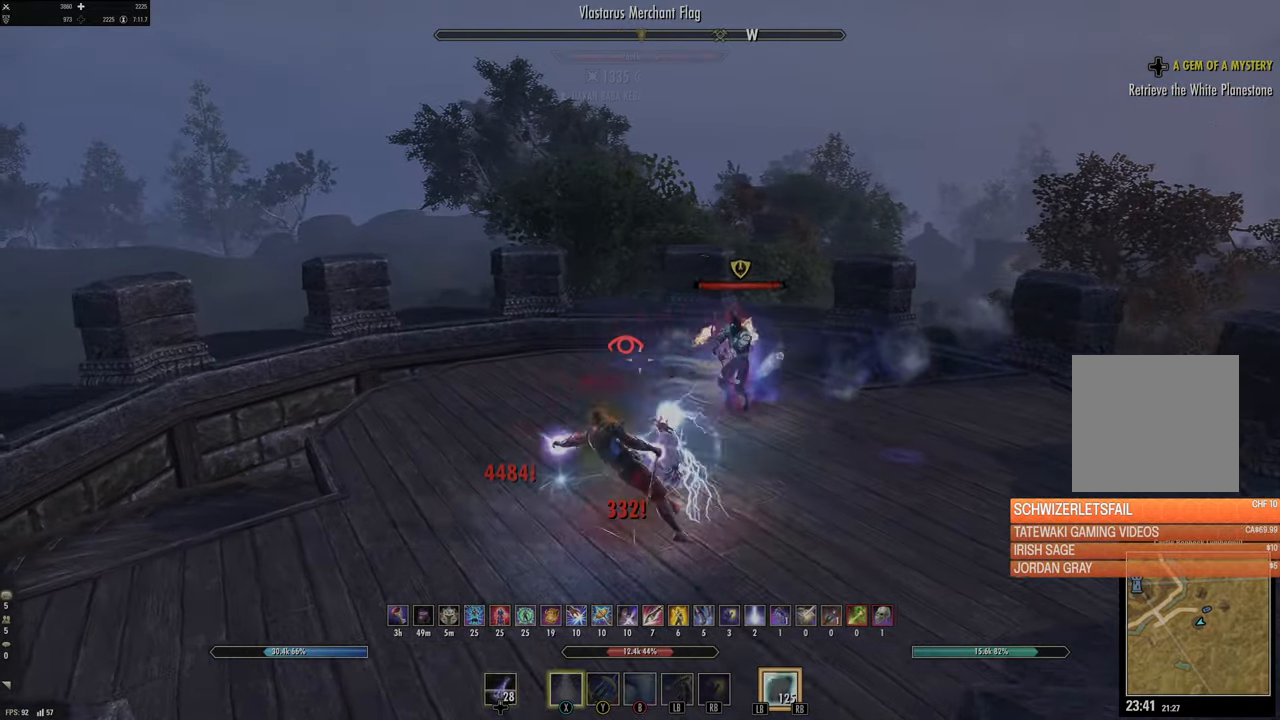
{"buttons": ["L3"], "left_stick": "up-right", "right_stick": "center", "events": [[50, "left_stick", "up"], [117, "L2", "up"], [117, "left_stick", "center"], [117, "right_stick", "right"], [350, "left_stick", "up-right"], [450, "right_stick", "center"], [483, "L3", "down"]]}
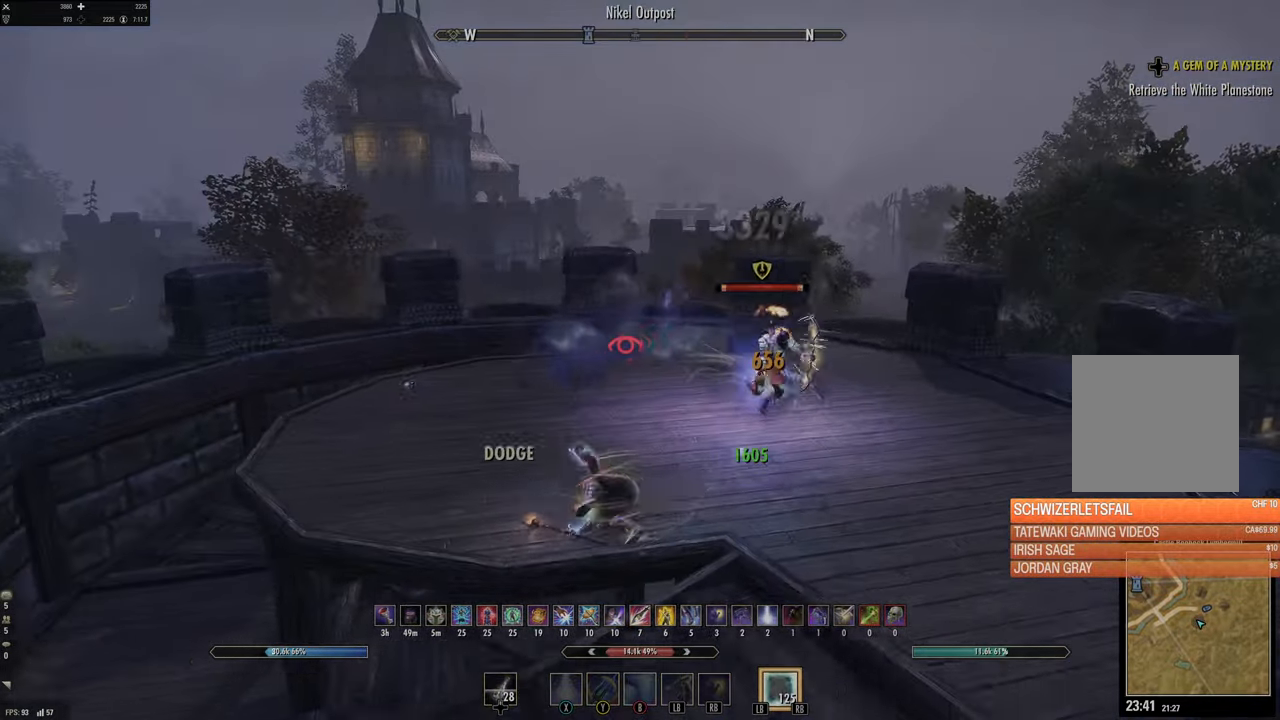
{"buttons": [], "left_stick": "up-right", "right_stick": "center", "events": [[50, "right_stick", "right"], [117, "L3", "up"], [300, "right_stick", "center"], [333, "B", "down"], [417, "B", "up"]]}
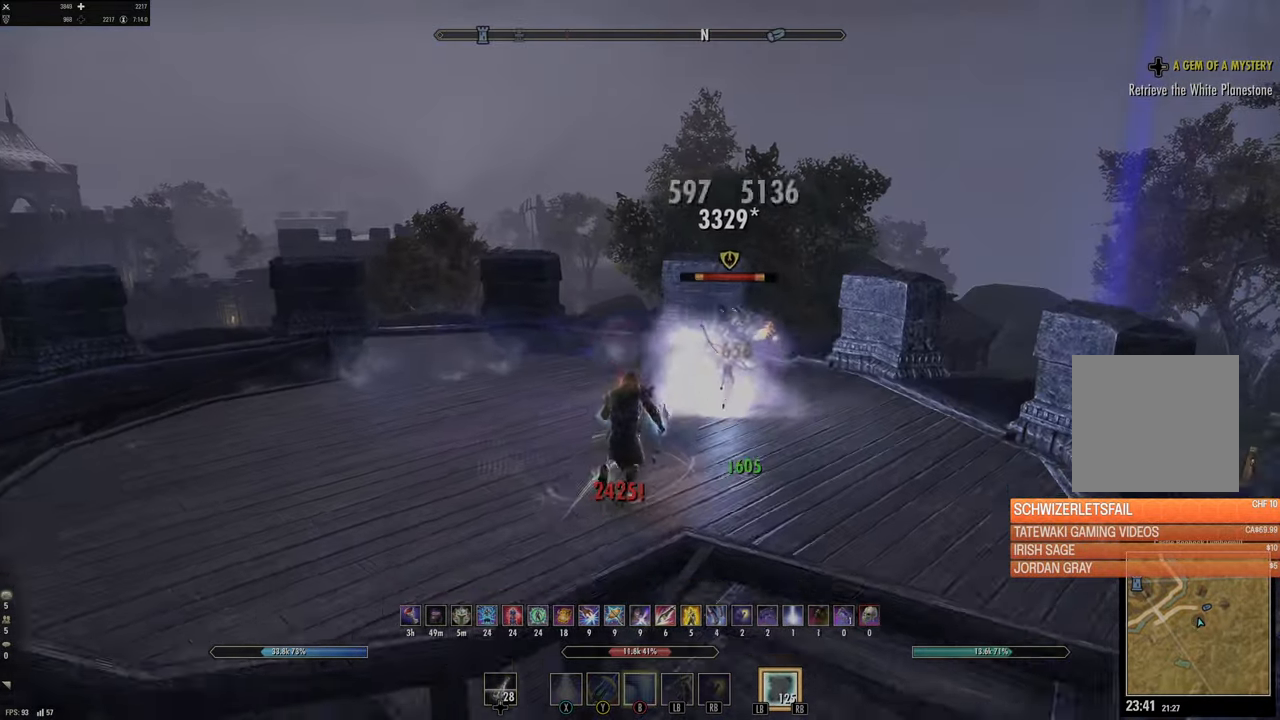
{"buttons": [], "left_stick": "up-right", "right_stick": "center", "events": [[17, "B", "down"], [67, "B", "up"], [333, "right_stick", "left"], [483, "right_stick", "center"]]}
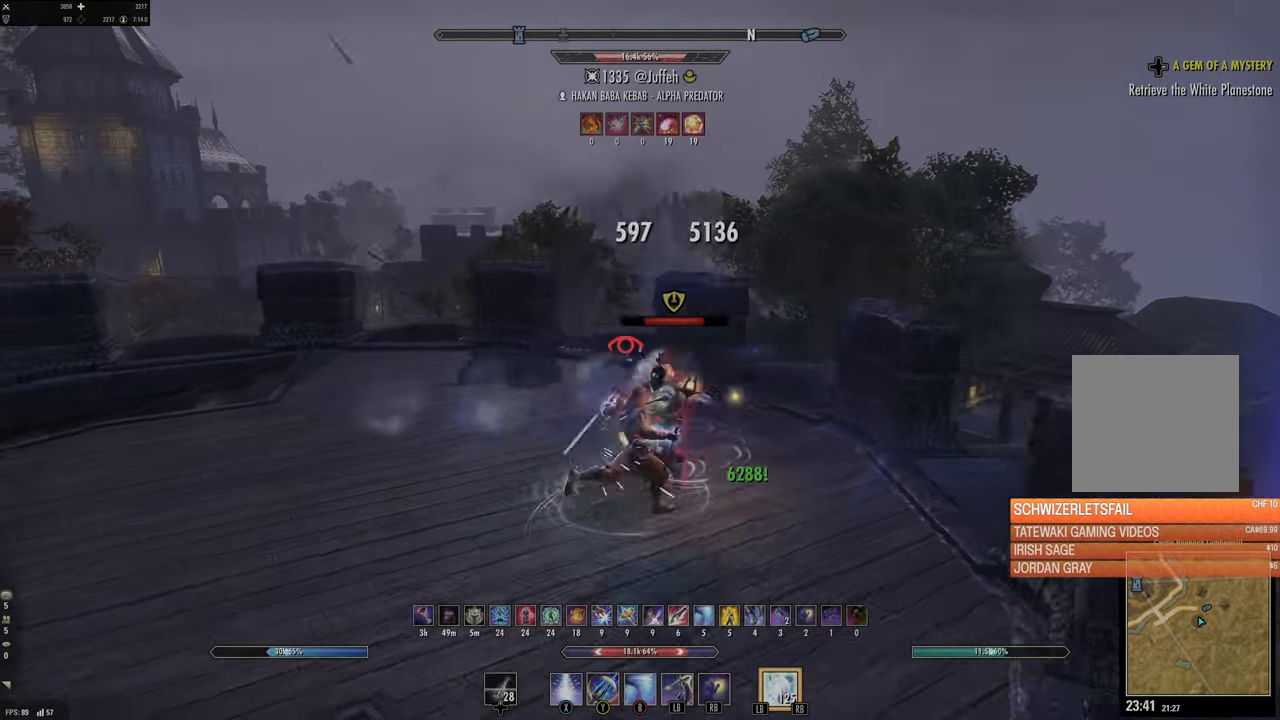
{"buttons": ["R2"], "left_stick": "up-right", "right_stick": "right", "events": [[117, "left_stick", "down"], [117, "right_stick", "down-left"], [167, "right_stick", "left"], [217, "left_stick", "down-left"], [367, "left_stick", "up-left"], [450, "right_stick", "right"], [467, "left_stick", "up-right"], [500, "R2", "down"]]}
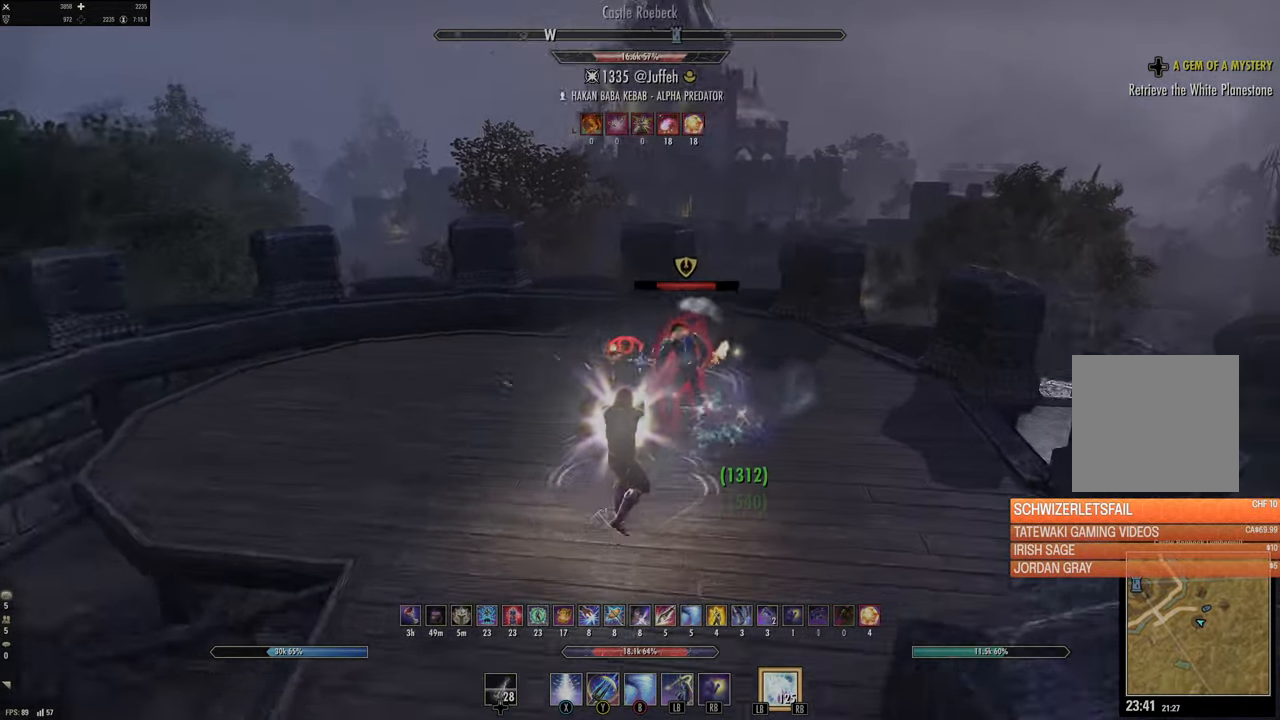
{"buttons": [], "left_stick": "up-left", "right_stick": "left", "events": [[67, "right_stick", "center"], [150, "R2", "up"], [150, "Y", "down"], [167, "left_stick", "up-left"], [250, "Y", "up"], [500, "right_stick", "left"]]}
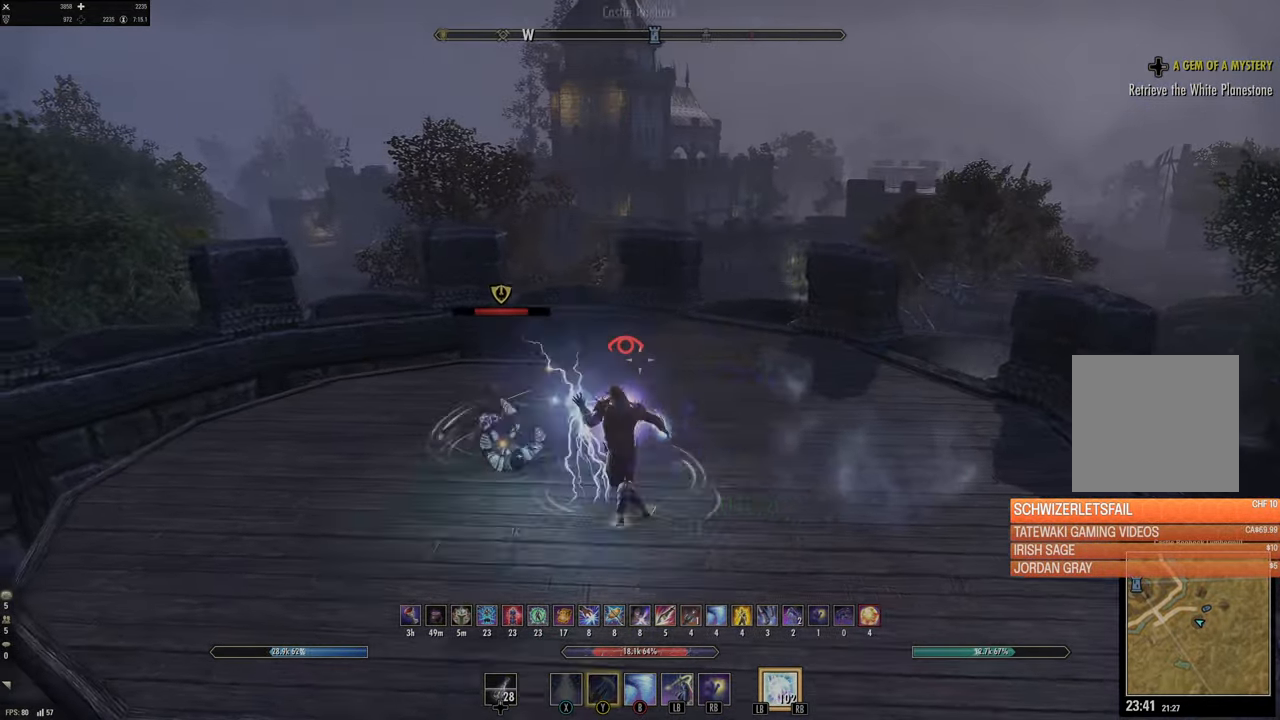
{"buttons": ["R1"], "left_stick": "up-left", "right_stick": "center", "events": [[50, "R1", "down"], [183, "R1", "up"], [283, "R1", "down"], [333, "right_stick", "up"], [383, "R1", "up"], [383, "right_stick", "center"], [467, "R1", "down"]]}
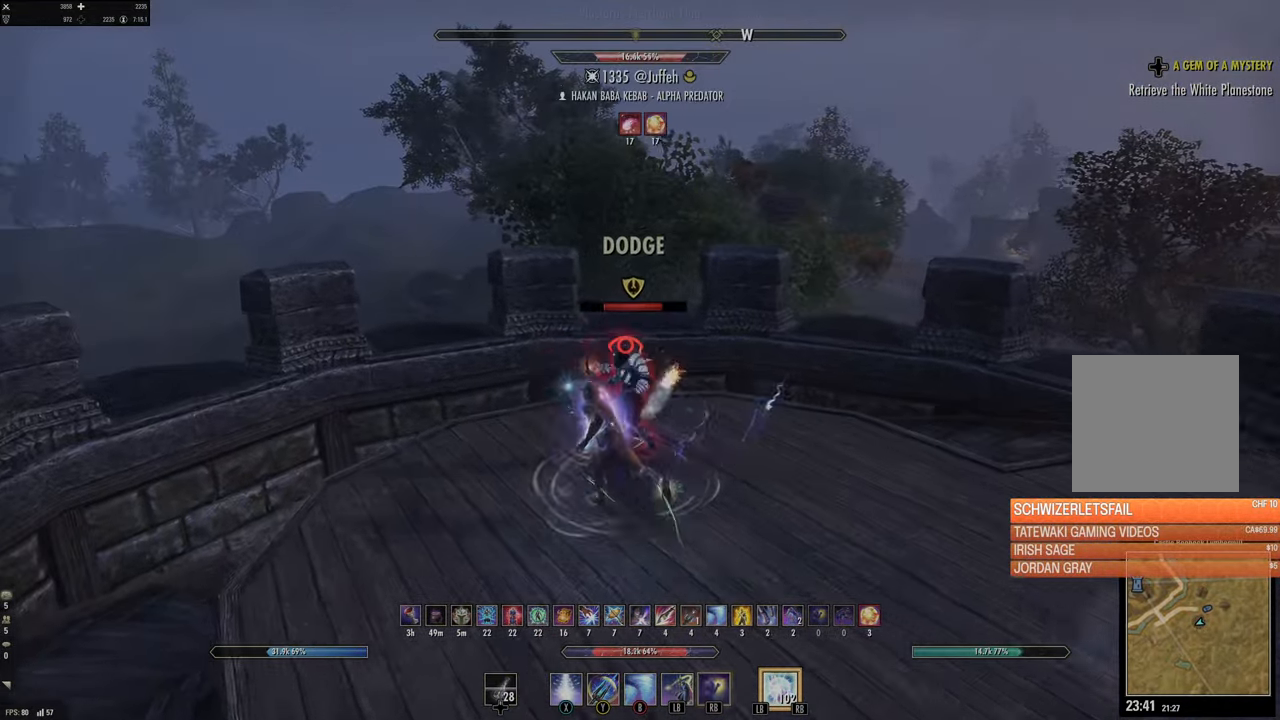
{"buttons": [], "left_stick": "right", "right_stick": "right", "events": [[33, "left_stick", "up"], [67, "R1", "up"], [67, "right_stick", "right"], [117, "L2", "down"], [150, "left_stick", "up-right"], [267, "L2", "up"], [450, "left_stick", "right"]]}
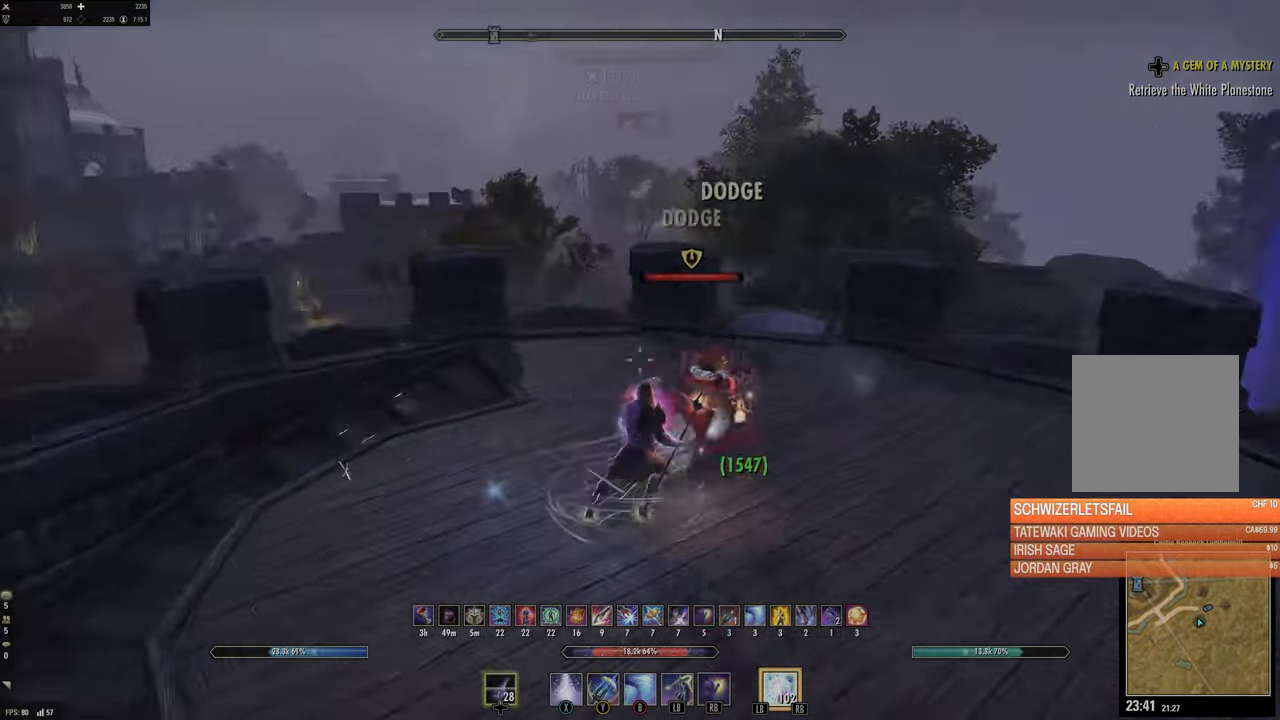
{"buttons": [], "left_stick": "up", "right_stick": "center", "events": [[117, "right_stick", "center"], [250, "left_stick", "up"], [400, "R2", "down"], [400, "right_stick", "up"], [467, "right_stick", "center"], [500, "R2", "up"]]}
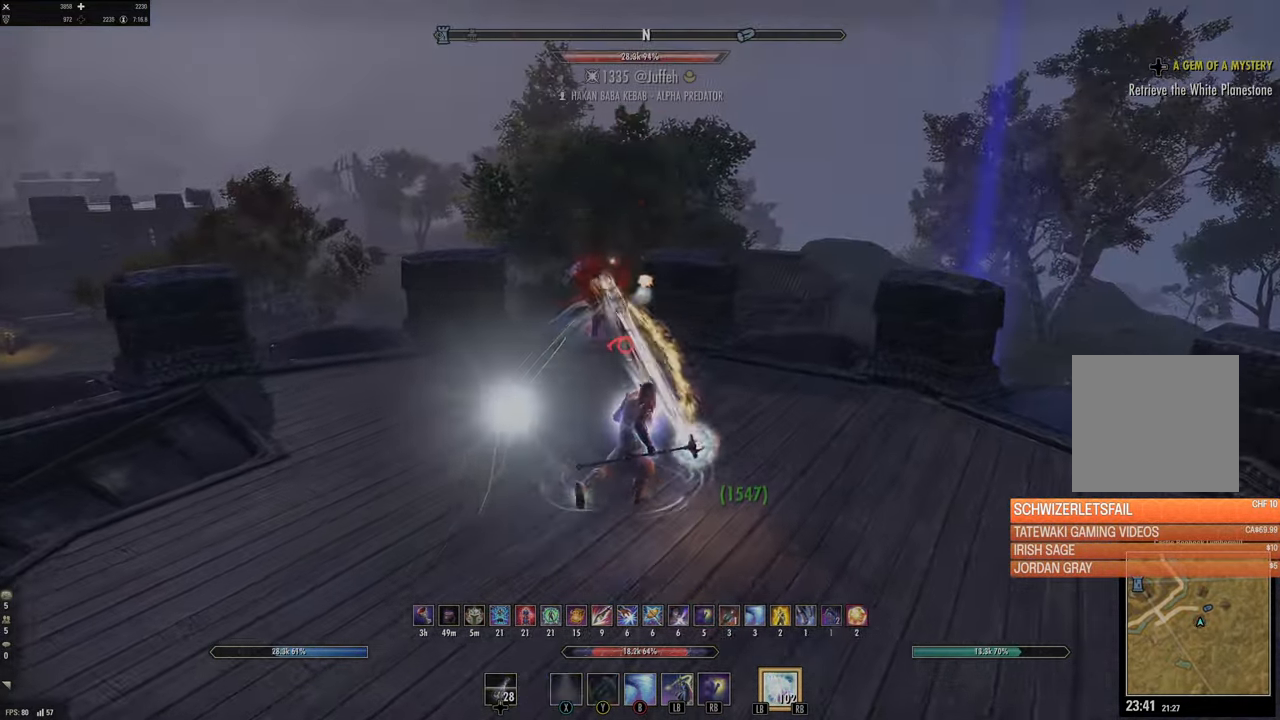
{"buttons": [], "left_stick": "up", "right_stick": "right", "events": [[17, "Y", "down"], [117, "Y", "up"], [184, "Y", "down"], [250, "Y", "up"], [400, "right_stick", "right"]]}
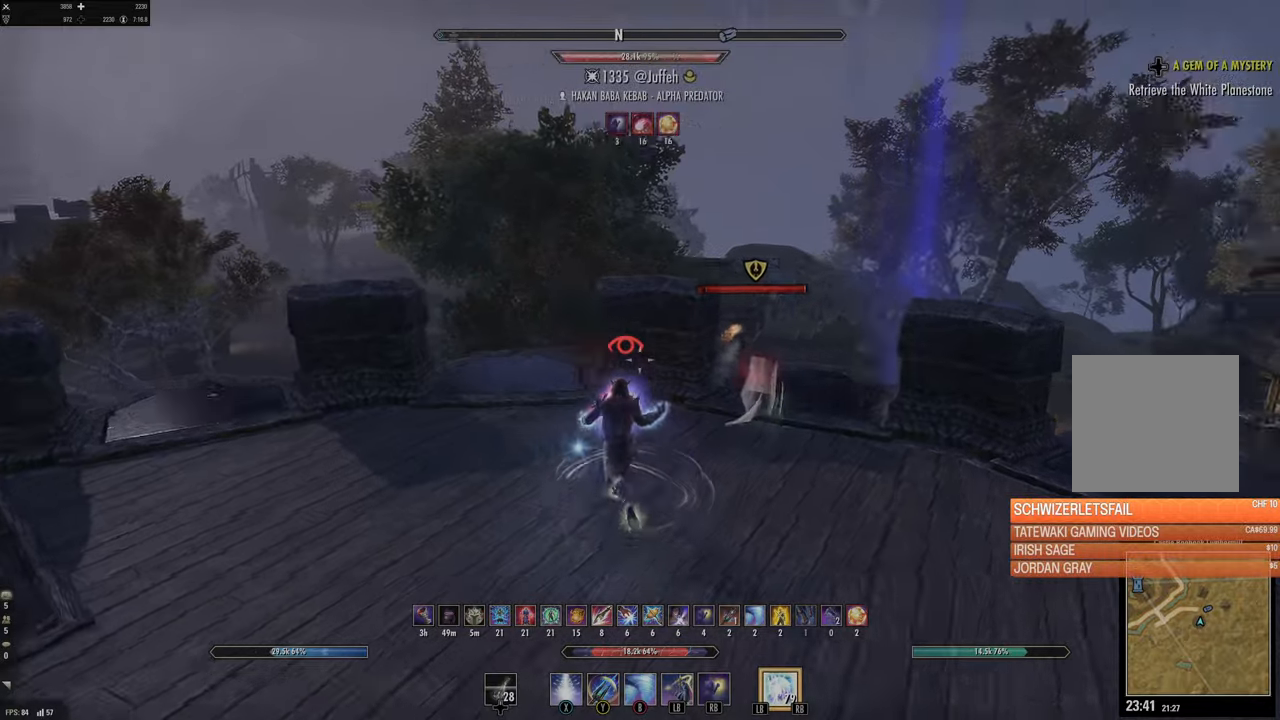
{"buttons": ["R2"], "left_stick": "left", "right_stick": "center", "events": [[200, "left_stick", "right"], [317, "R2", "down"], [367, "R2", "up"], [400, "left_stick", "left"], [400, "right_stick", "down-left"], [484, "R2", "down"], [500, "right_stick", "center"]]}
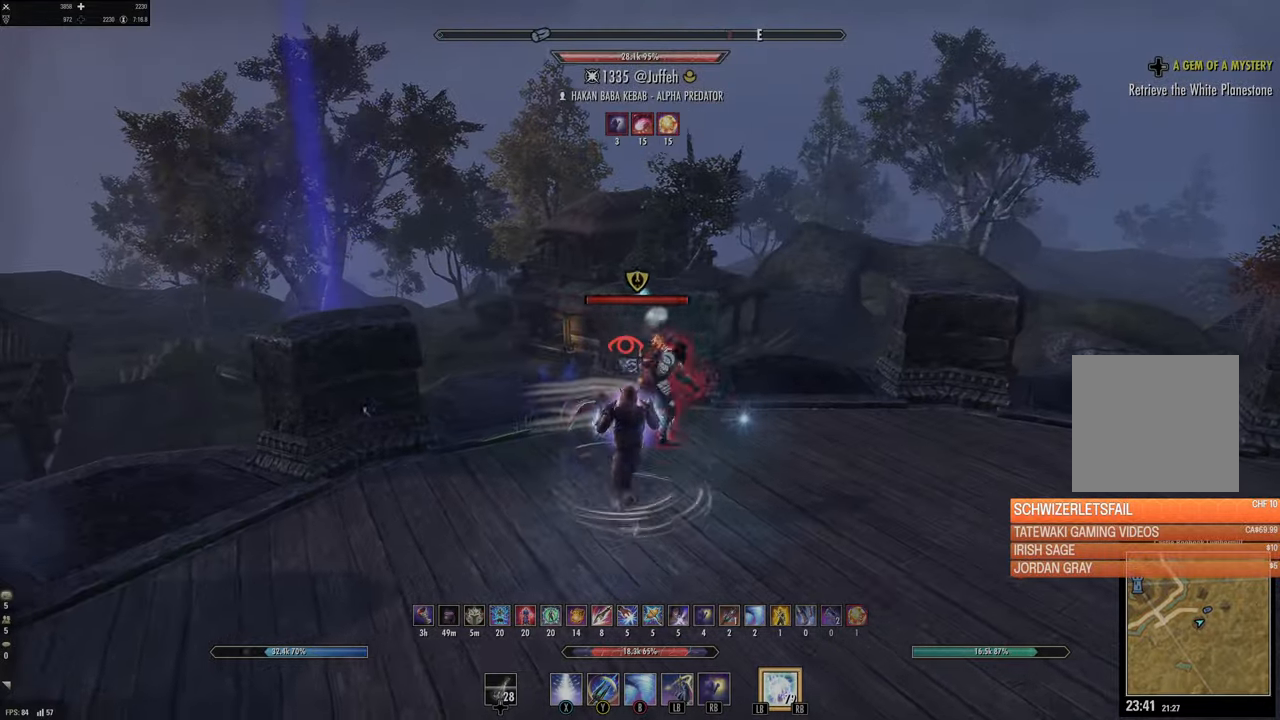
{"buttons": [], "left_stick": "right", "right_stick": "left", "events": [[34, "left_stick", "right"], [84, "Y", "down"], [100, "R2", "up"], [150, "Y", "up"], [234, "Y", "down"], [300, "Y", "up"], [300, "left_stick", "up-right"], [334, "L2", "down"], [450, "L2", "up"], [450, "right_stick", "left"], [500, "left_stick", "right"]]}
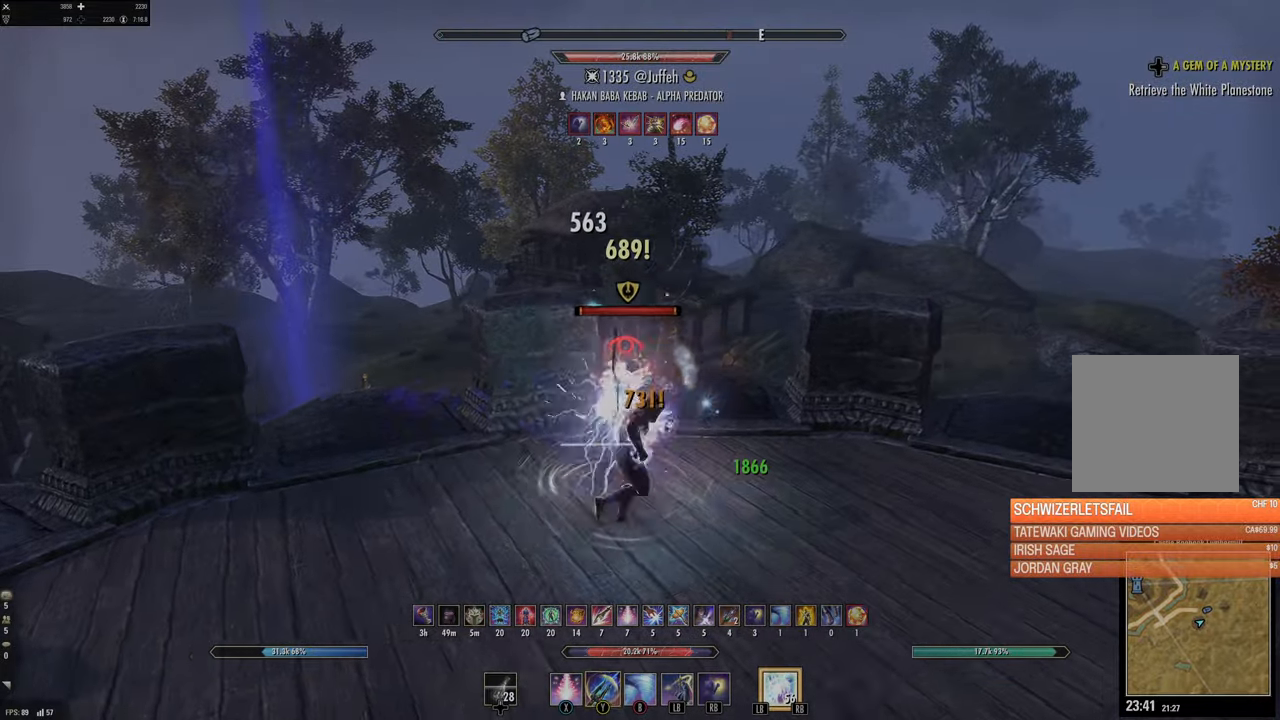
{"buttons": [], "left_stick": "down-left", "right_stick": "left", "events": [[100, "left_stick", "down-right"], [300, "right_stick", "center"], [384, "left_stick", "down-left"], [384, "right_stick", "left"]]}
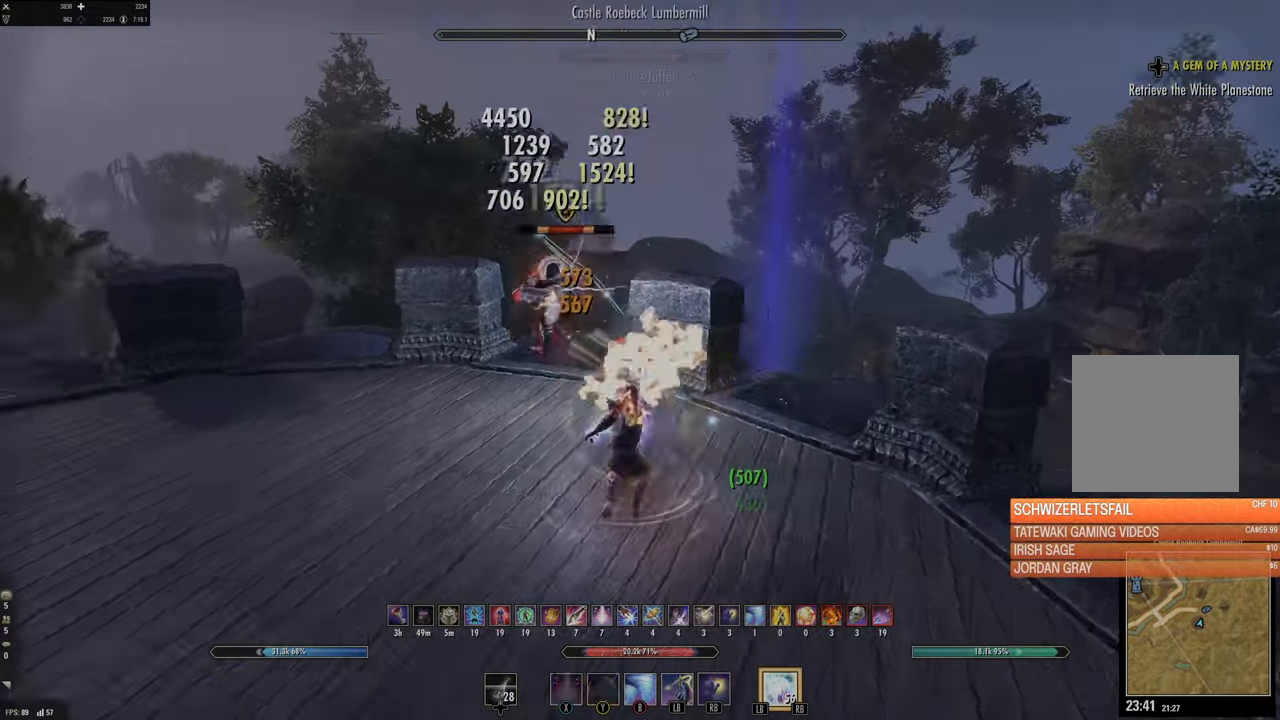
{"buttons": [], "left_stick": "down-right", "right_stick": "center", "events": [[17, "left_stick", "left"], [67, "R2", "down"], [150, "R2", "up"], [150, "left_stick", "up"], [150, "right_stick", "center"], [200, "X", "down"], [300, "X", "up"], [334, "left_stick", "up-left"], [367, "L2", "down"], [384, "A", "down"], [467, "A", "up"], [500, "L2", "up"], [500, "left_stick", "down-right"]]}
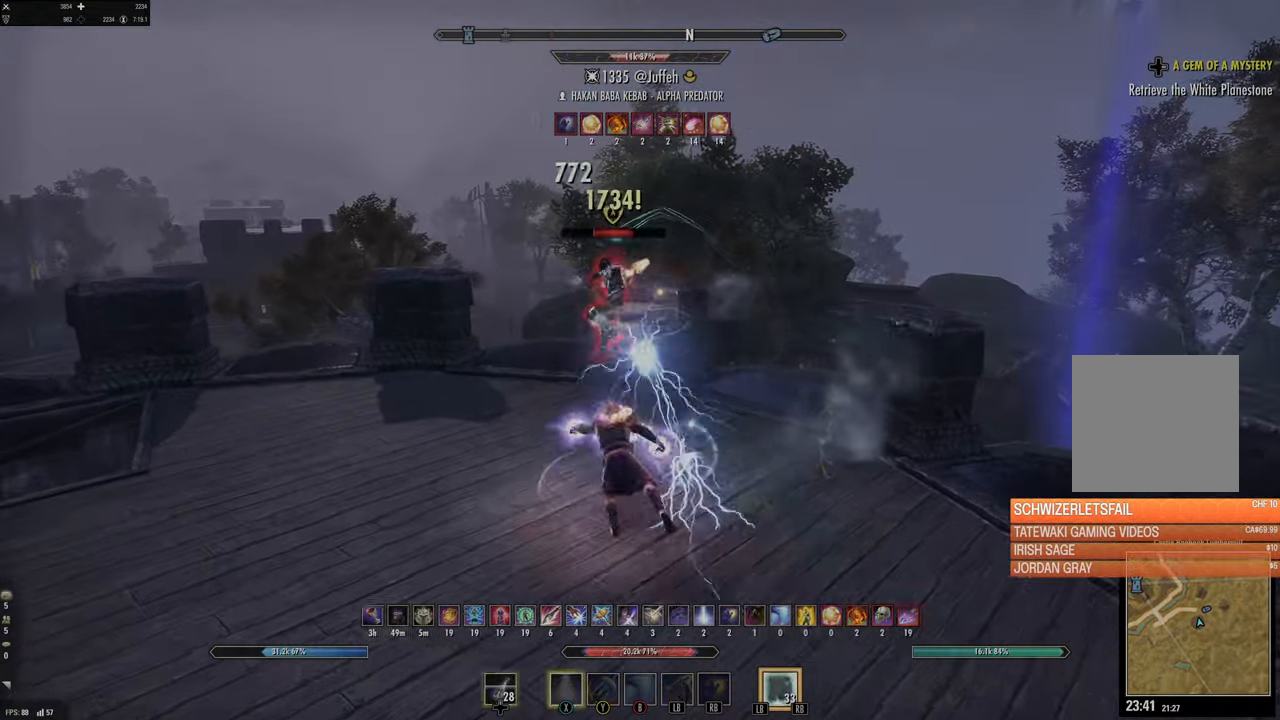
{"buttons": [], "left_stick": "left", "right_stick": "right", "events": [[34, "left_stick", "center"], [67, "right_stick", "right"], [217, "right_stick", "center"], [250, "left_stick", "up"], [334, "right_stick", "right"], [400, "left_stick", "left"]]}
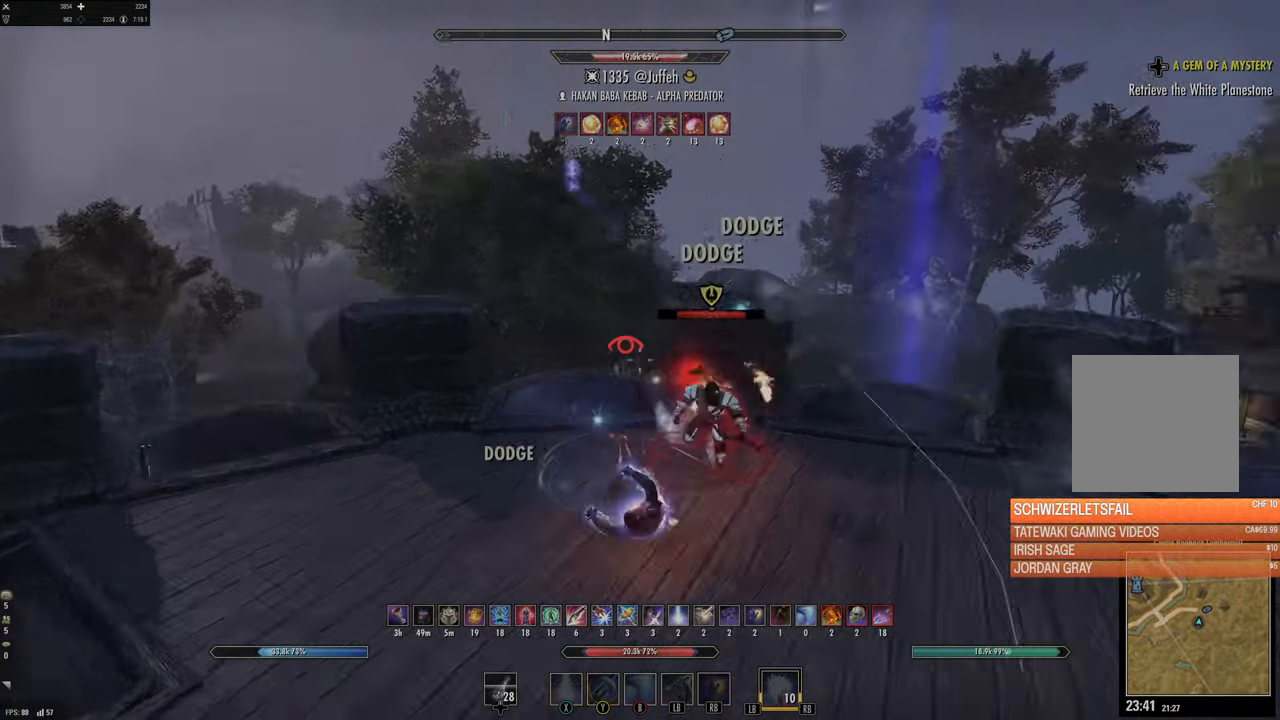
{"buttons": [], "left_stick": "up-right", "right_stick": "up-right", "events": [[100, "left_stick", "down-right"], [367, "R2", "down"], [434, "R2", "up"], [434, "left_stick", "up-right"], [467, "right_stick", "up-right"]]}
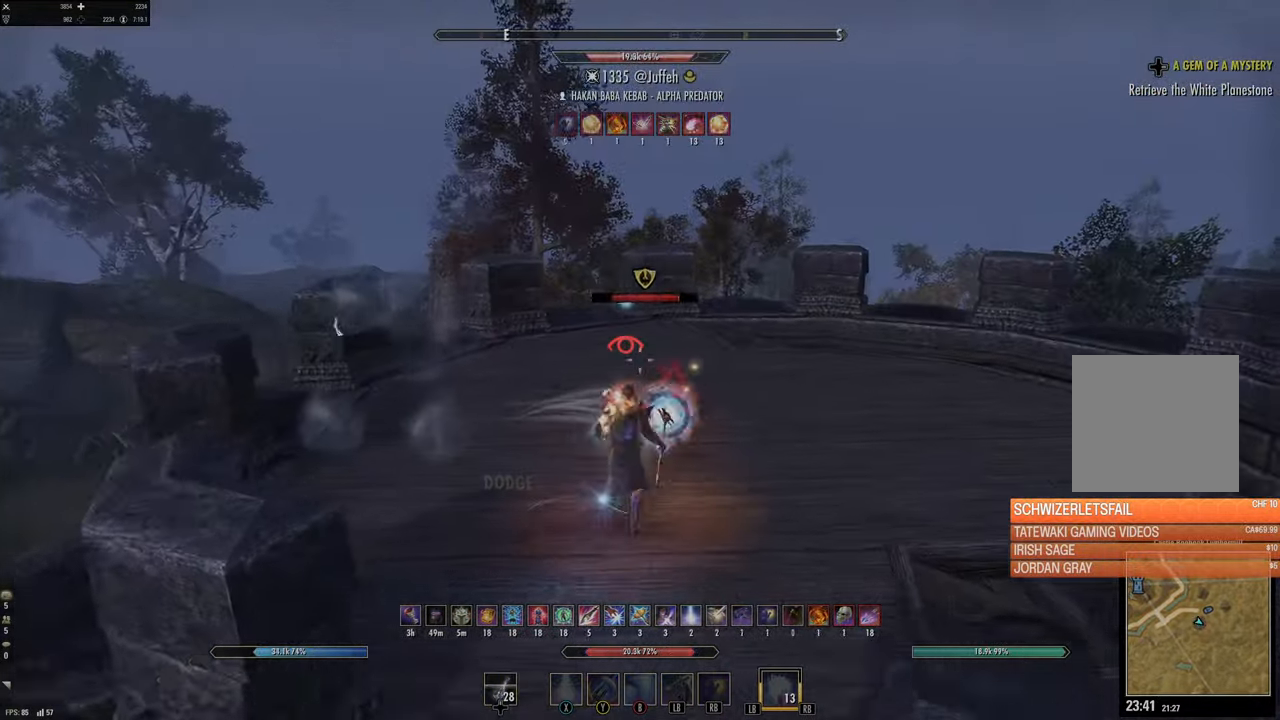
{"buttons": [], "left_stick": "down-right", "right_stick": "right", "events": [[34, "right_stick", "right"], [50, "L1", "down"], [50, "L2", "down"], [117, "L2", "up"], [167, "L1", "up"], [234, "left_stick", "up"], [317, "L2", "down"], [367, "left_stick", "down-right"], [400, "L2", "up"]]}
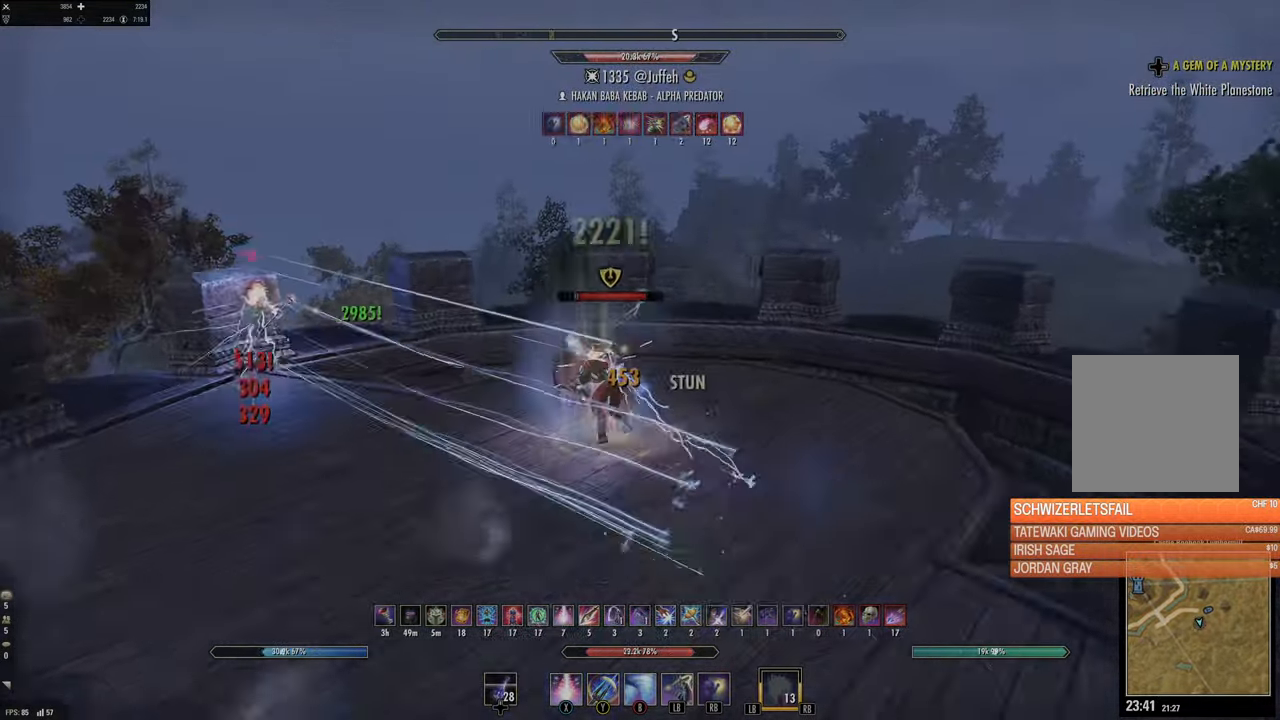
{"buttons": [], "left_stick": "up-right", "right_stick": "up-left", "events": [[234, "left_stick", "right"], [334, "left_stick", "up-right"], [334, "right_stick", "center"], [500, "right_stick", "up-left"]]}
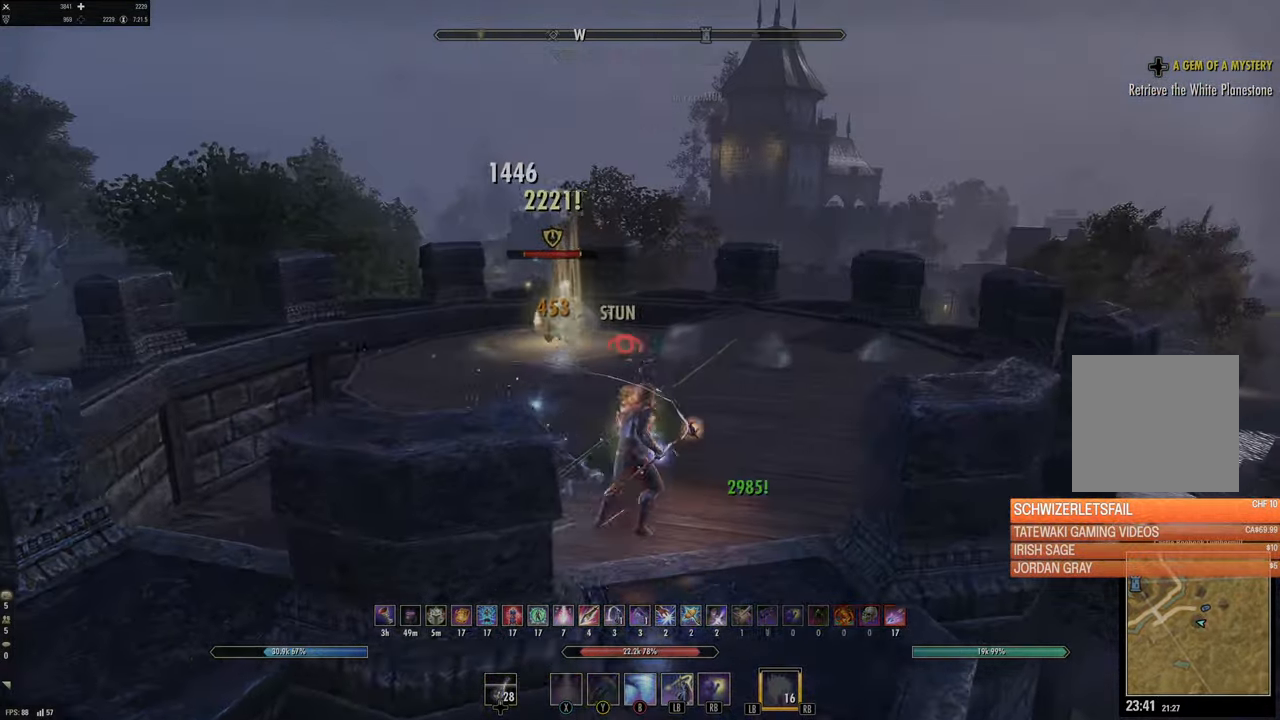
{"buttons": ["L3"], "left_stick": "up", "right_stick": "center", "events": [[34, "R2", "down"], [84, "left_stick", "up-left"], [167, "R2", "up"], [167, "right_stick", "center"], [217, "X", "down"], [250, "left_stick", "up-right"], [300, "X", "up"], [317, "L2", "down"], [384, "A", "down"], [434, "L2", "up"], [450, "A", "up"], [484, "left_stick", "up"], [500, "L3", "down"]]}
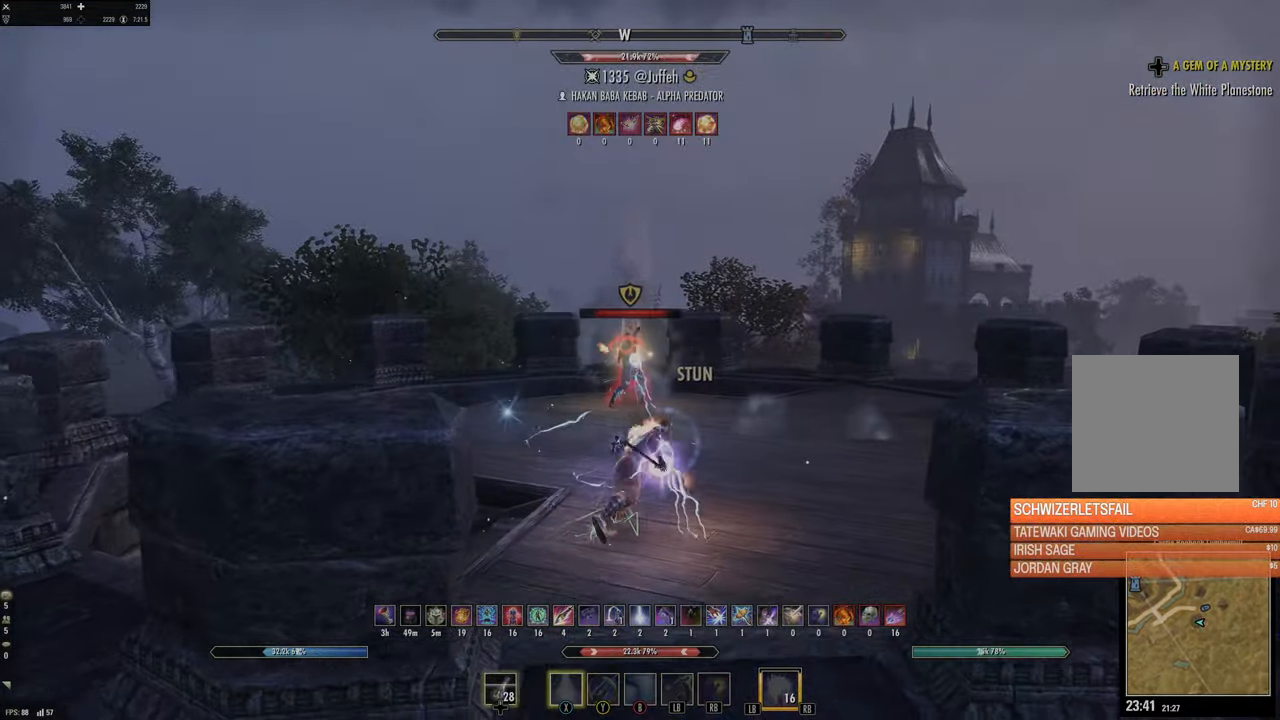
{"buttons": [], "left_stick": "down-left", "right_stick": "down-left", "events": [[100, "right_stick", "down-left"], [150, "L3", "up"], [184, "right_stick", "up"], [234, "right_stick", "center"], [250, "left_stick", "center"], [400, "right_stick", "down-left"], [484, "left_stick", "down-left"]]}
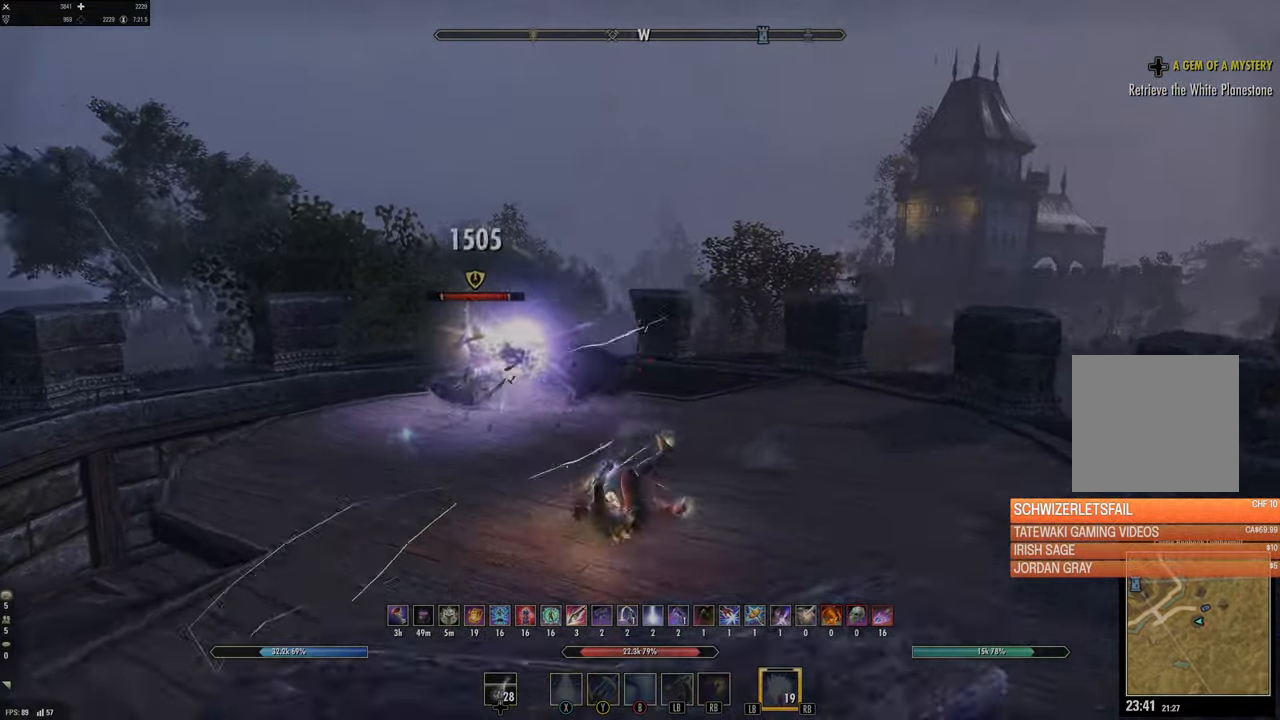
{"buttons": ["R2"], "left_stick": "left", "right_stick": "left", "events": [[100, "right_stick", "center"], [250, "right_stick", "left"], [300, "left_stick", "left"], [467, "R2", "down"]]}
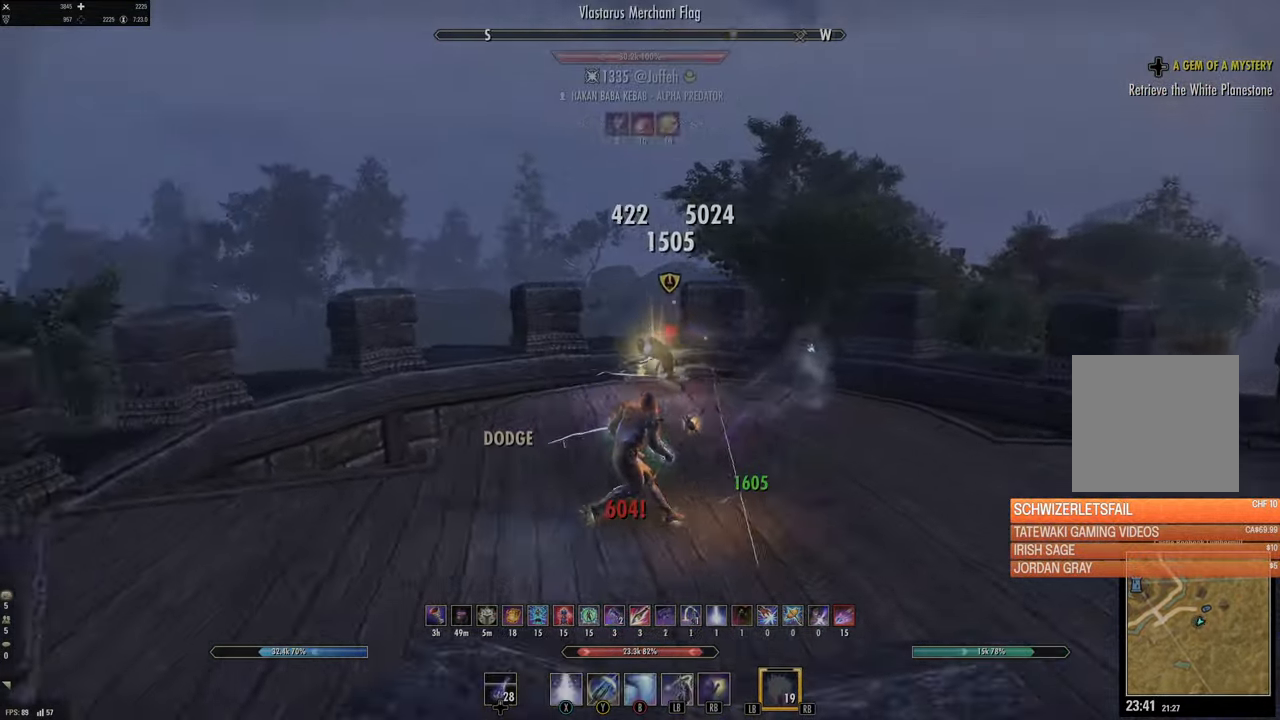
{"buttons": [], "left_stick": "up-left", "right_stick": "center", "events": [[34, "left_stick", "up"], [67, "R2", "up"], [67, "right_stick", "center"], [134, "left_stick", "up-right"], [184, "Y", "down"], [200, "Y", "up"], [300, "left_stick", "up"], [467, "left_stick", "up-left"]]}
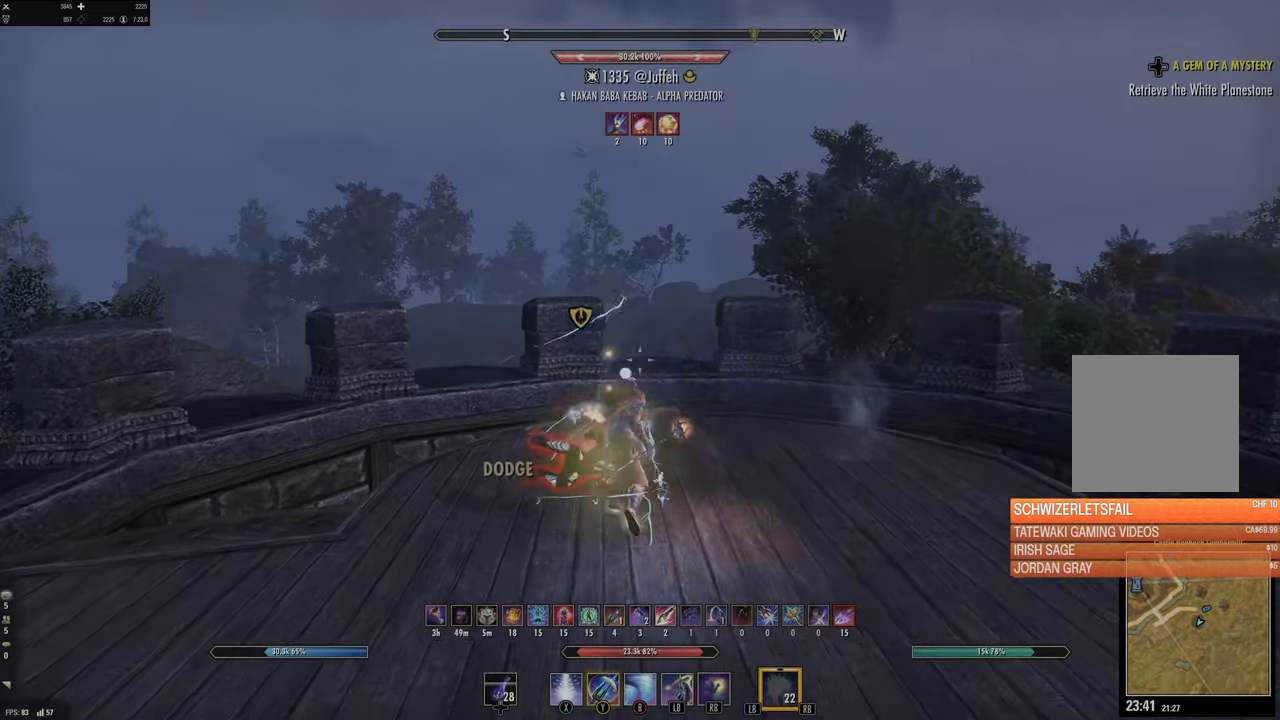
{"buttons": [], "left_stick": "left", "right_stick": "center", "events": [[34, "left_stick", "left"], [34, "right_stick", "left"], [367, "R1", "down"], [367, "left_stick", "up-left"], [434, "right_stick", "center"], [484, "R1", "up"], [500, "left_stick", "left"]]}
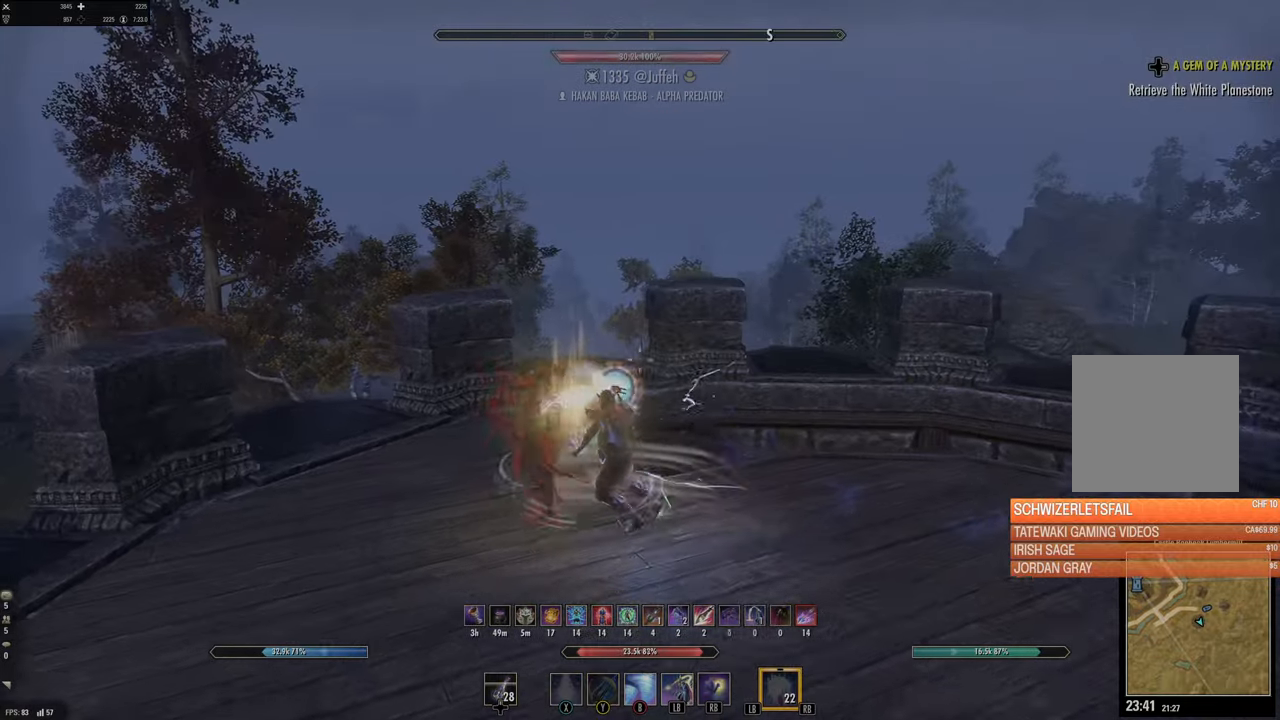
{"buttons": ["L2"], "left_stick": "right", "right_stick": "center", "events": [[34, "R1", "down"], [34, "right_stick", "left"], [150, "R1", "up"], [234, "L2", "down"], [284, "left_stick", "up"], [334, "left_stick", "up-right"], [434, "left_stick", "right"], [450, "right_stick", "center"]]}
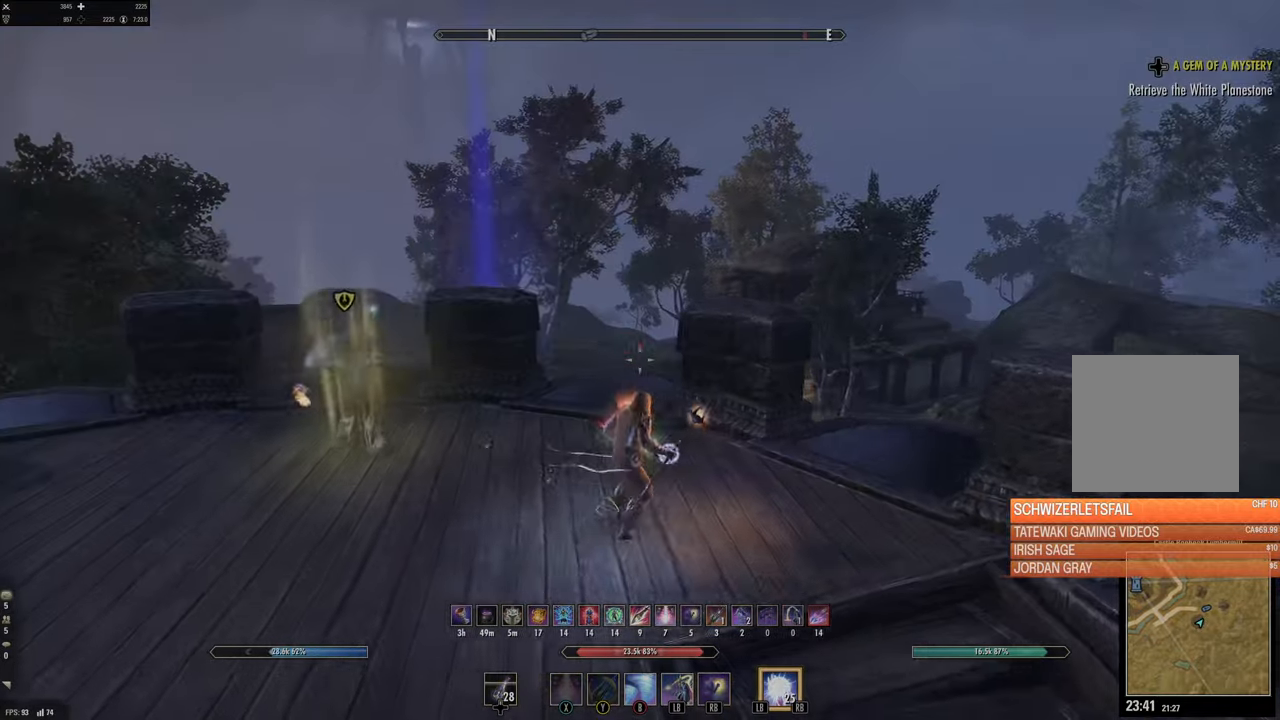
{"buttons": [], "left_stick": "up-left", "right_stick": "center", "events": [[17, "L2", "up"], [17, "left_stick", "down-right"], [67, "left_stick", "down-left"], [67, "right_stick", "left"], [167, "left_stick", "up-left"], [234, "right_stick", "up-left"], [367, "right_stick", "center"]]}
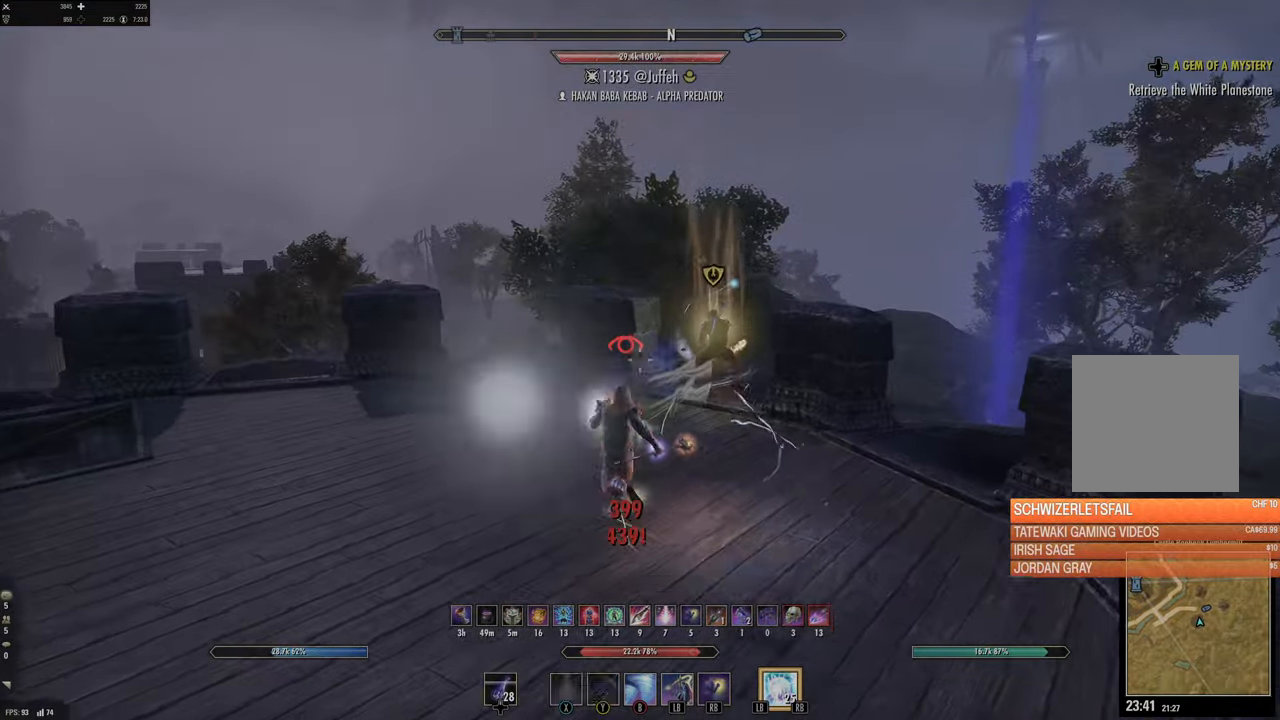
{"buttons": ["R2"], "left_stick": "up", "right_stick": "center", "events": [[34, "left_stick", "up-right"], [67, "right_stick", "right"], [134, "R2", "down"], [200, "right_stick", "center"], [250, "R2", "up"], [250, "left_stick", "left"], [300, "right_stick", "left"], [434, "R2", "down"], [467, "left_stick", "up"], [484, "right_stick", "center"]]}
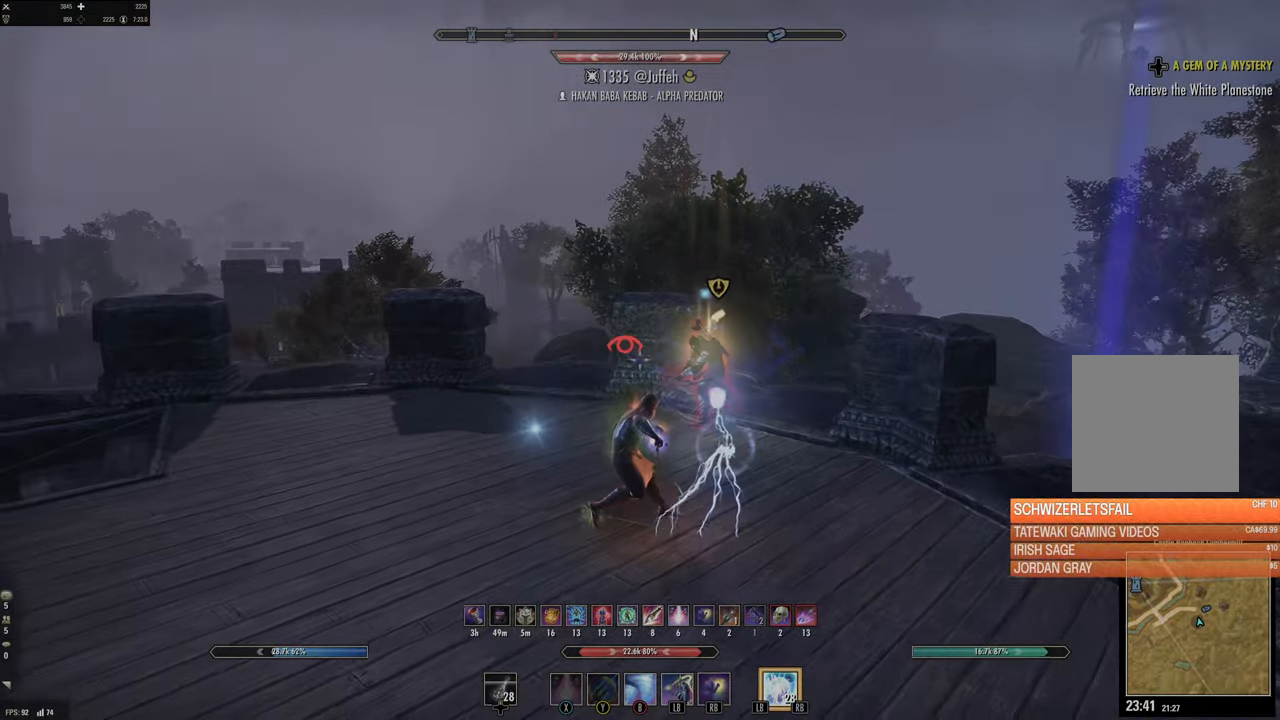
{"buttons": ["X"], "left_stick": "down-left", "right_stick": "center", "events": [[34, "X", "down"], [50, "R2", "up"], [84, "left_stick", "right"], [134, "X", "up"], [284, "left_stick", "center"], [417, "left_stick", "down-right"], [434, "X", "down"], [484, "left_stick", "down-left"]]}
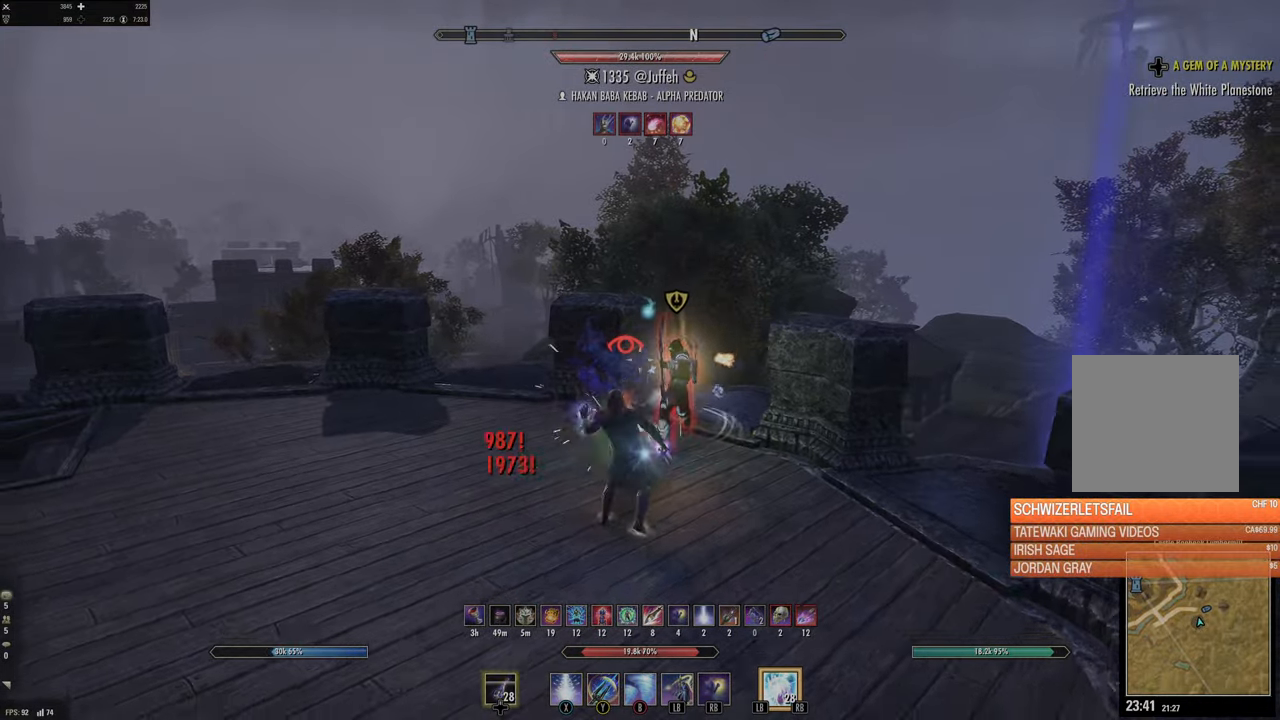
{"buttons": ["R2"], "left_stick": "center", "right_stick": "right", "events": [[34, "X", "up"], [50, "L2", "down"], [117, "left_stick", "left"], [167, "A", "down"], [250, "A", "up"], [367, "right_stick", "right"], [384, "L2", "up"], [384, "left_stick", "center"], [450, "R2", "down"]]}
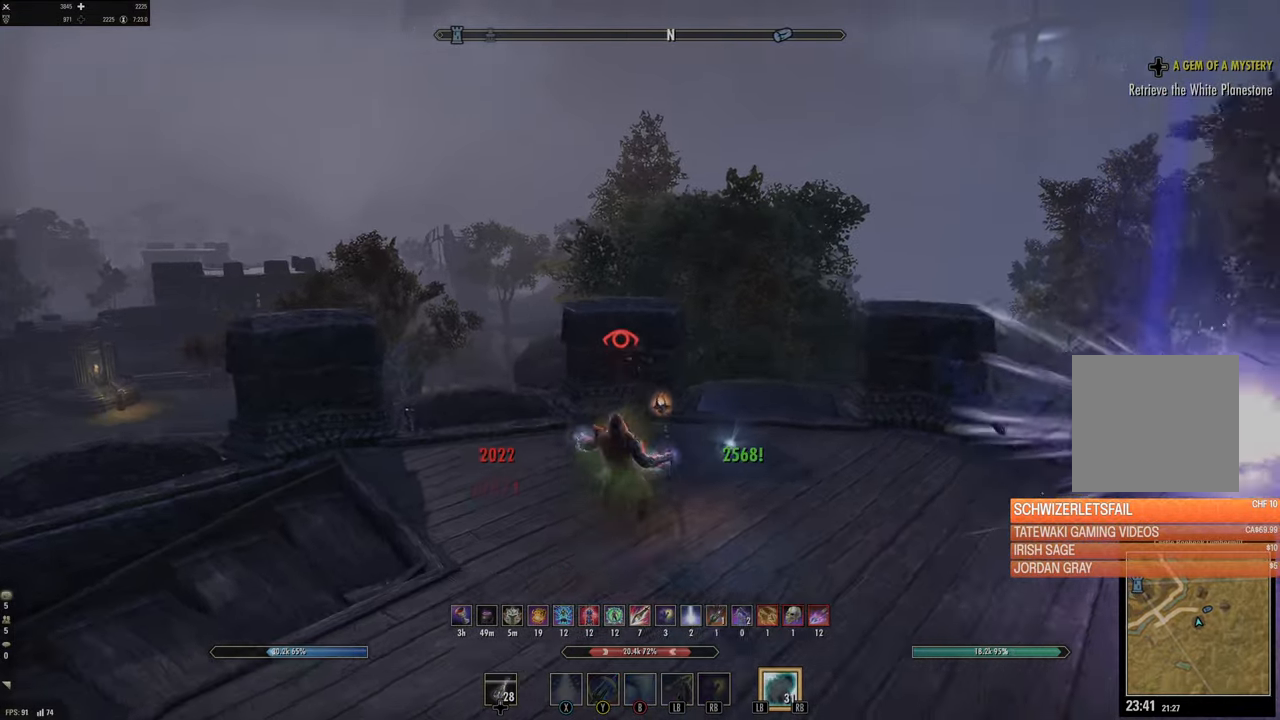
{"buttons": [], "left_stick": "right", "right_stick": "right", "events": [[100, "left_stick", "right"], [184, "R2", "up"], [234, "right_stick", "center"], [434, "right_stick", "right"]]}
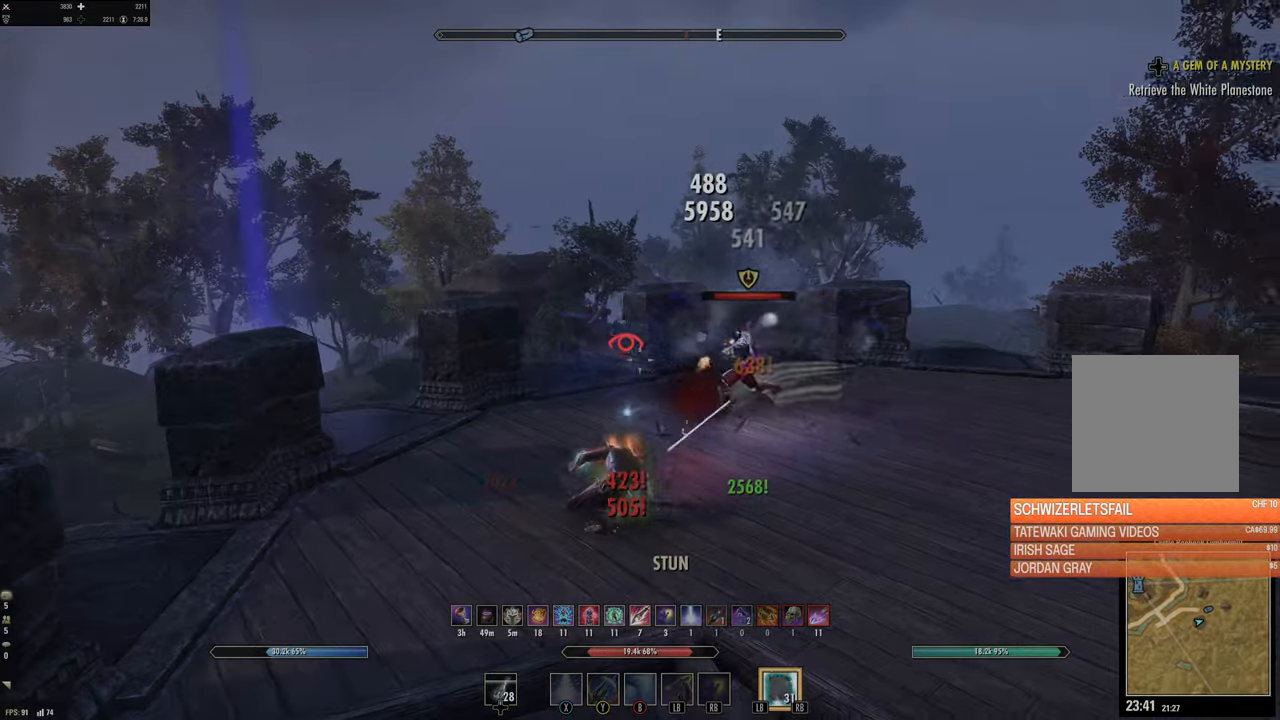
{"buttons": ["B"], "left_stick": "right", "right_stick": "center", "events": [[84, "left_stick", "up"], [117, "right_stick", "center"], [300, "left_stick", "up-right"], [417, "left_stick", "right"], [434, "B", "down"]]}